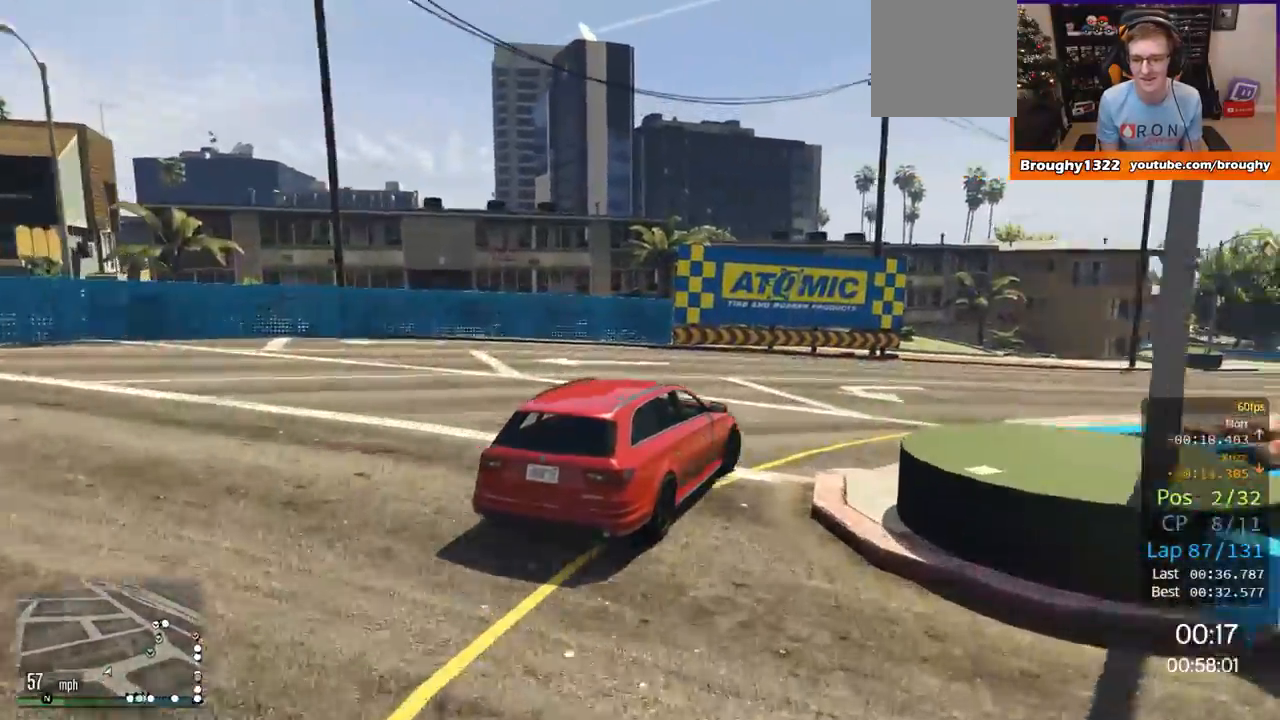
Gameplay with a controller (Xbox layout); each line is a JSON object with the inputs held at the frame after it. "events" lists button and stick changes between this image and that frame as [ms after this image, input, new state], when the widget could be followed in between.
{"buttons": ["R2"], "left_stick": "right", "right_stick": "center", "events": [[133, "left_stick", "center"], [333, "left_stick", "right"]]}
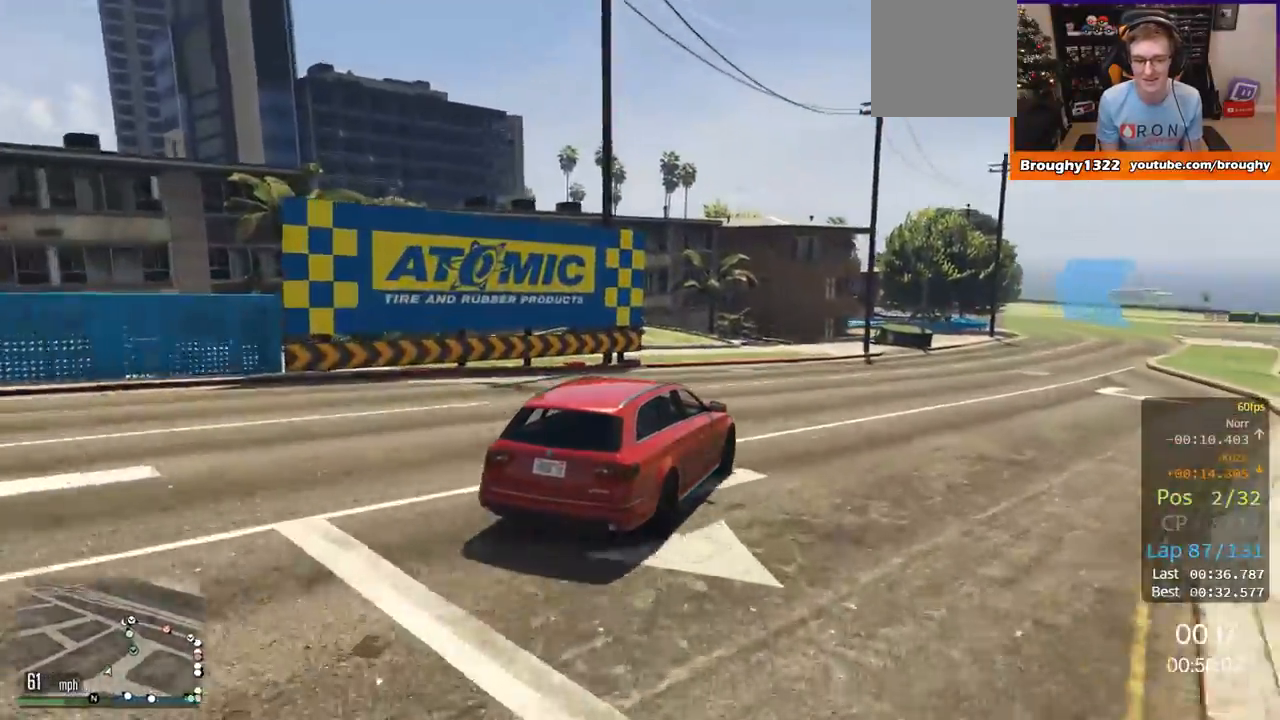
{"buttons": ["R2"], "left_stick": "right", "right_stick": "center", "events": [[84, "left_stick", "center"], [134, "left_stick", "right"], [367, "left_stick", "center"], [451, "left_stick", "right"]]}
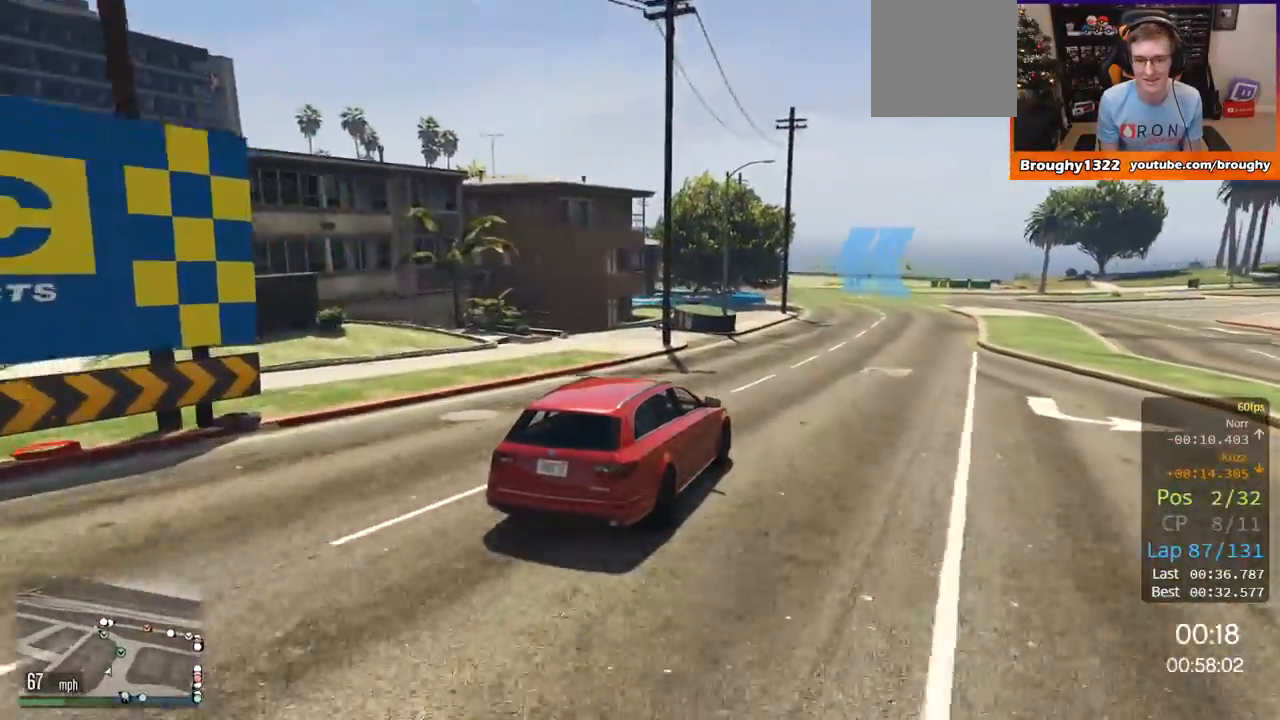
{"buttons": ["R2"], "left_stick": "up-left", "right_stick": "center", "events": [[133, "left_stick", "center"], [450, "left_stick", "up-left"]]}
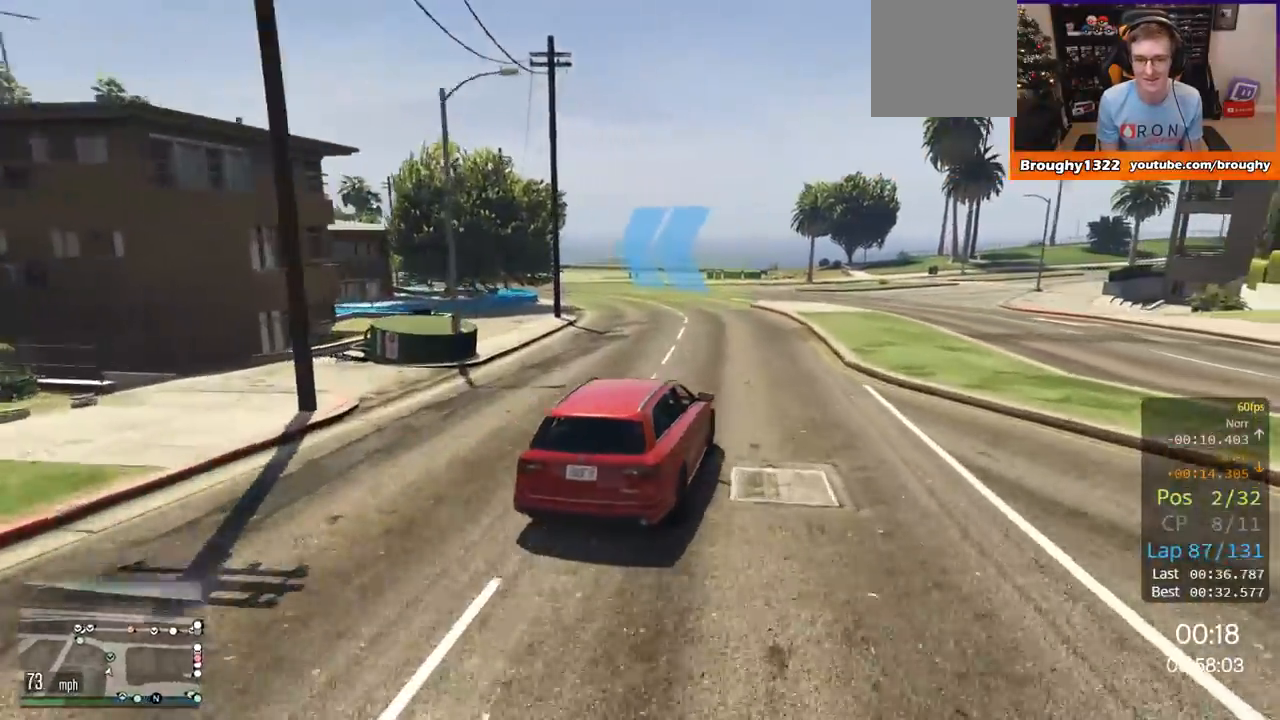
{"buttons": ["R2"], "left_stick": "up-left", "right_stick": "center", "events": []}
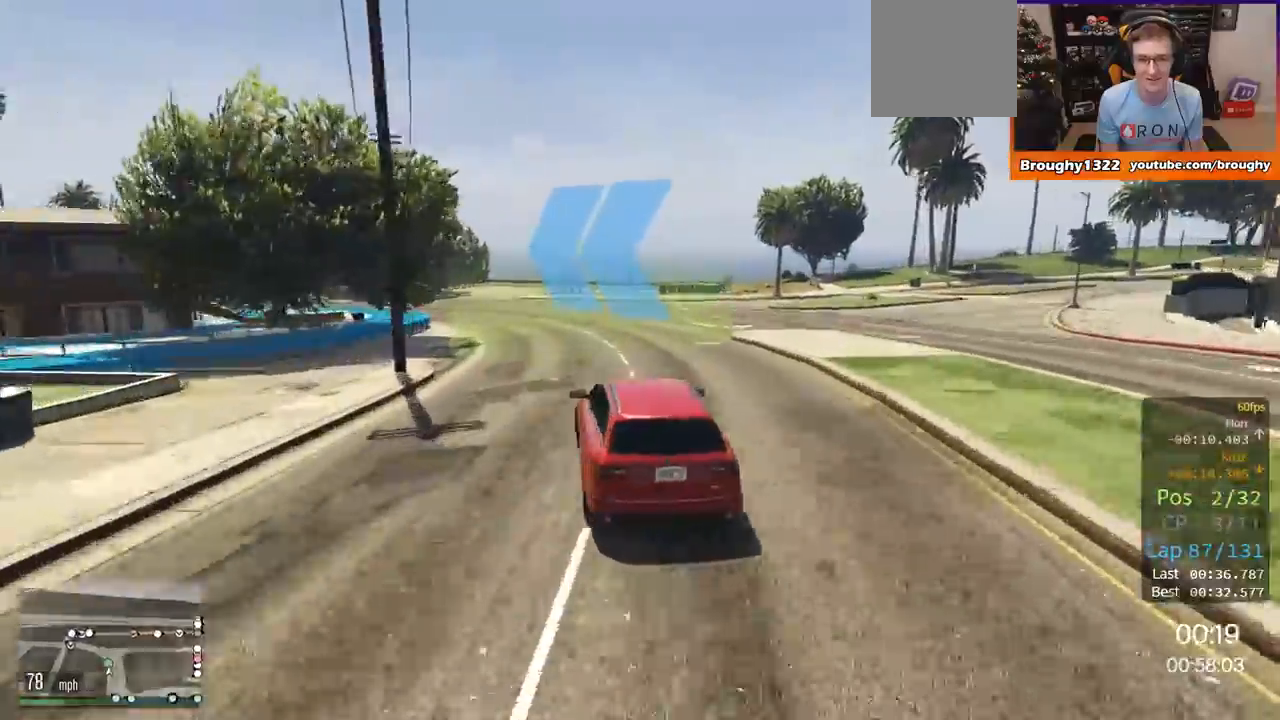
{"buttons": ["R2"], "left_stick": "up-left", "right_stick": "center", "events": [[33, "left_stick", "center"], [116, "left_stick", "up-left"], [250, "left_stick", "center"], [450, "left_stick", "up-left"]]}
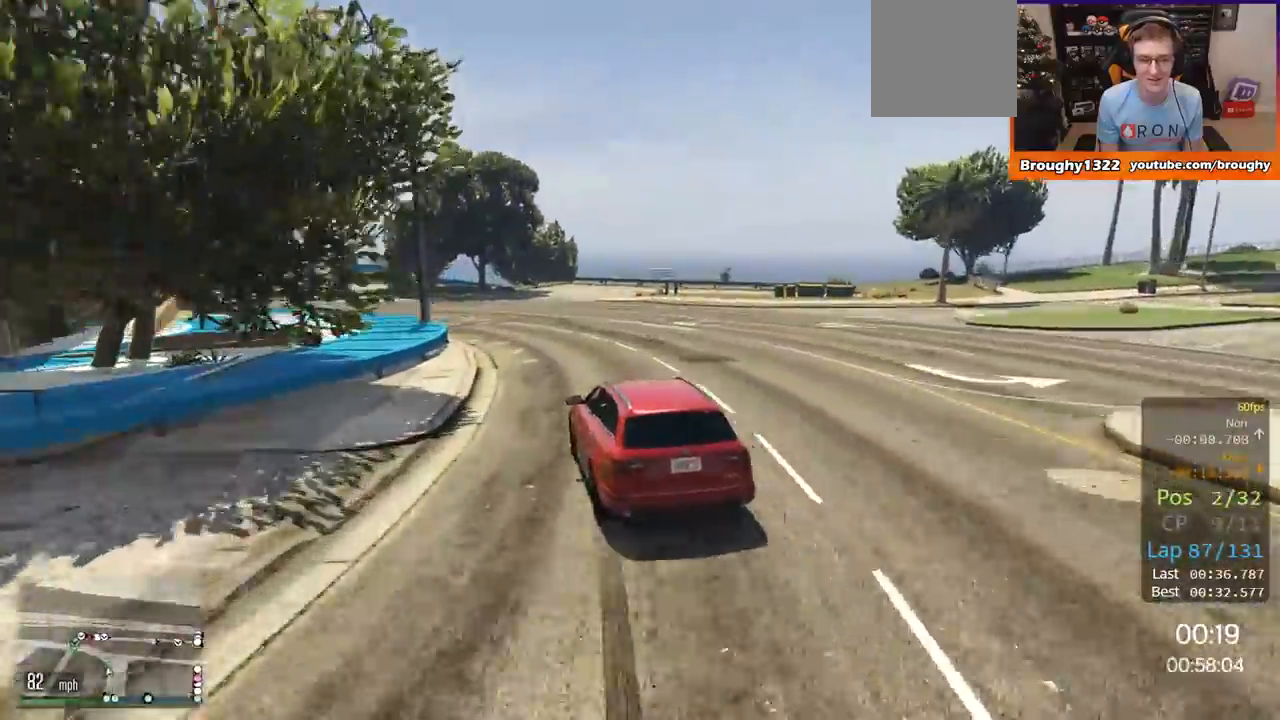
{"buttons": ["R2"], "left_stick": "center", "right_stick": "center", "events": [[117, "left_stick", "center"], [217, "left_stick", "up-left"], [401, "left_stick", "center"]]}
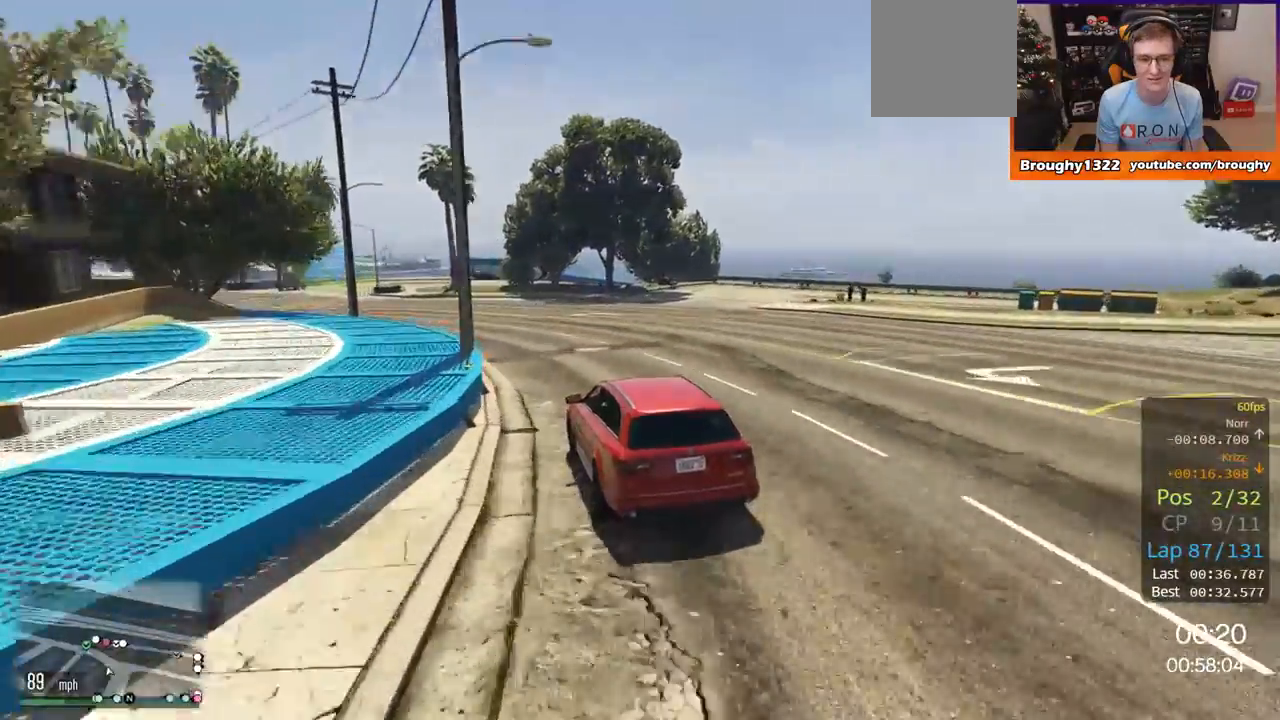
{"buttons": ["R2"], "left_stick": "center", "right_stick": "center", "events": [[50, "left_stick", "up-left"], [450, "left_stick", "center"]]}
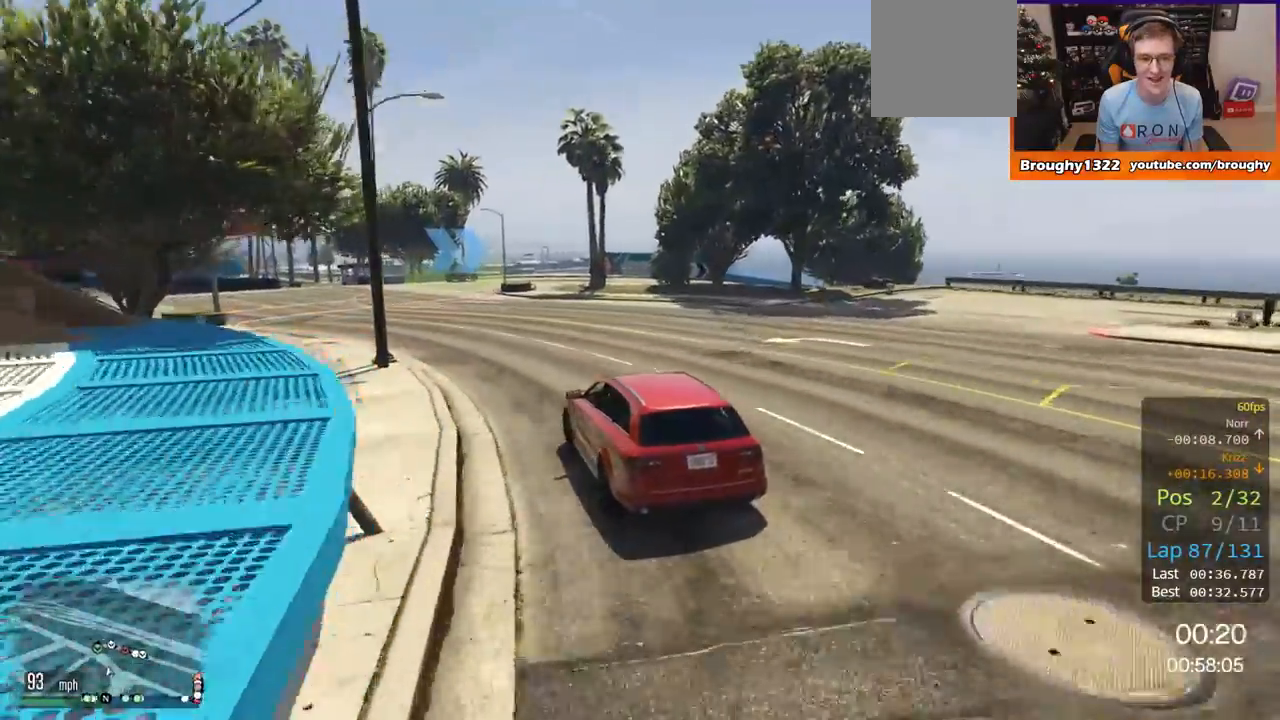
{"buttons": ["R2"], "left_stick": "right", "right_stick": "center", "events": [[34, "left_stick", "left"], [184, "left_stick", "center"], [417, "left_stick", "right"]]}
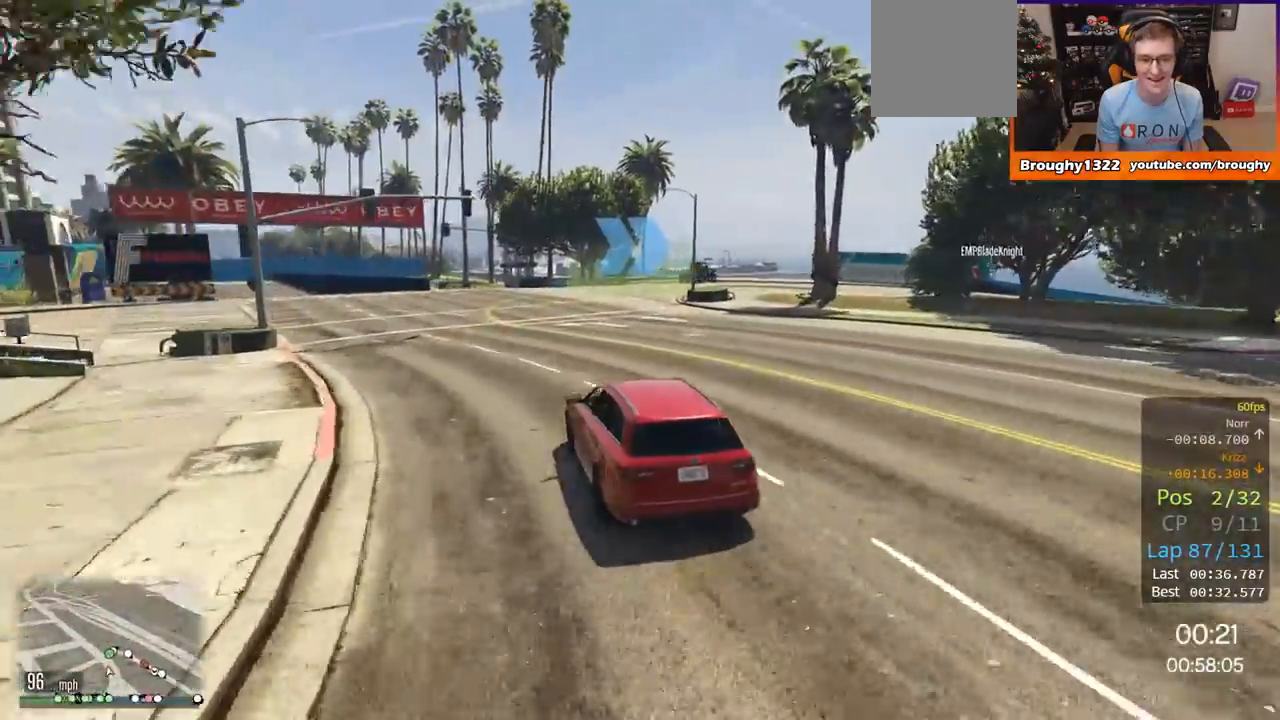
{"buttons": ["L2"], "left_stick": "up-right", "right_stick": "center", "events": [[116, "L2", "down"], [183, "R2", "up"], [183, "left_stick", "up-right"], [250, "L2", "up"], [300, "left_stick", "right"], [350, "L2", "down"], [500, "left_stick", "up-right"]]}
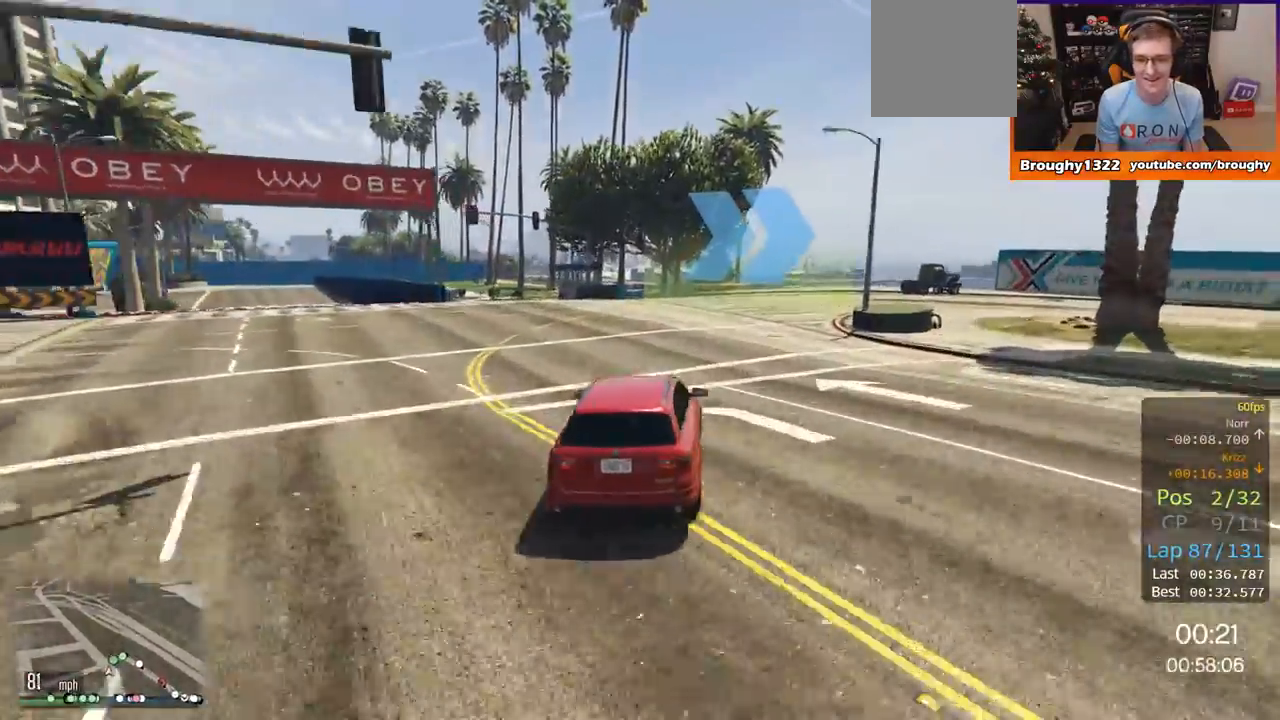
{"buttons": ["L2"], "left_stick": "right", "right_stick": "center", "events": [[150, "left_stick", "right"]]}
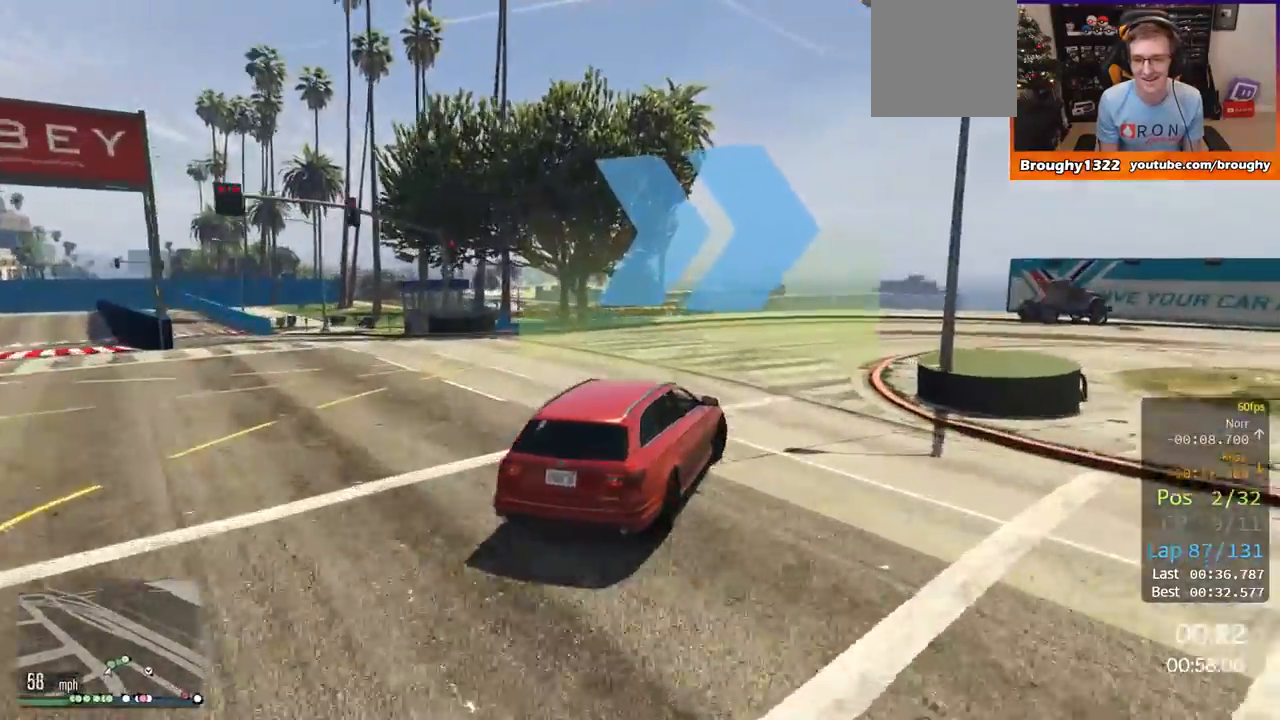
{"buttons": ["R2"], "left_stick": "right", "right_stick": "center", "events": [[50, "L2", "up"], [183, "left_stick", "up-right"], [283, "left_stick", "right"], [450, "R2", "down"]]}
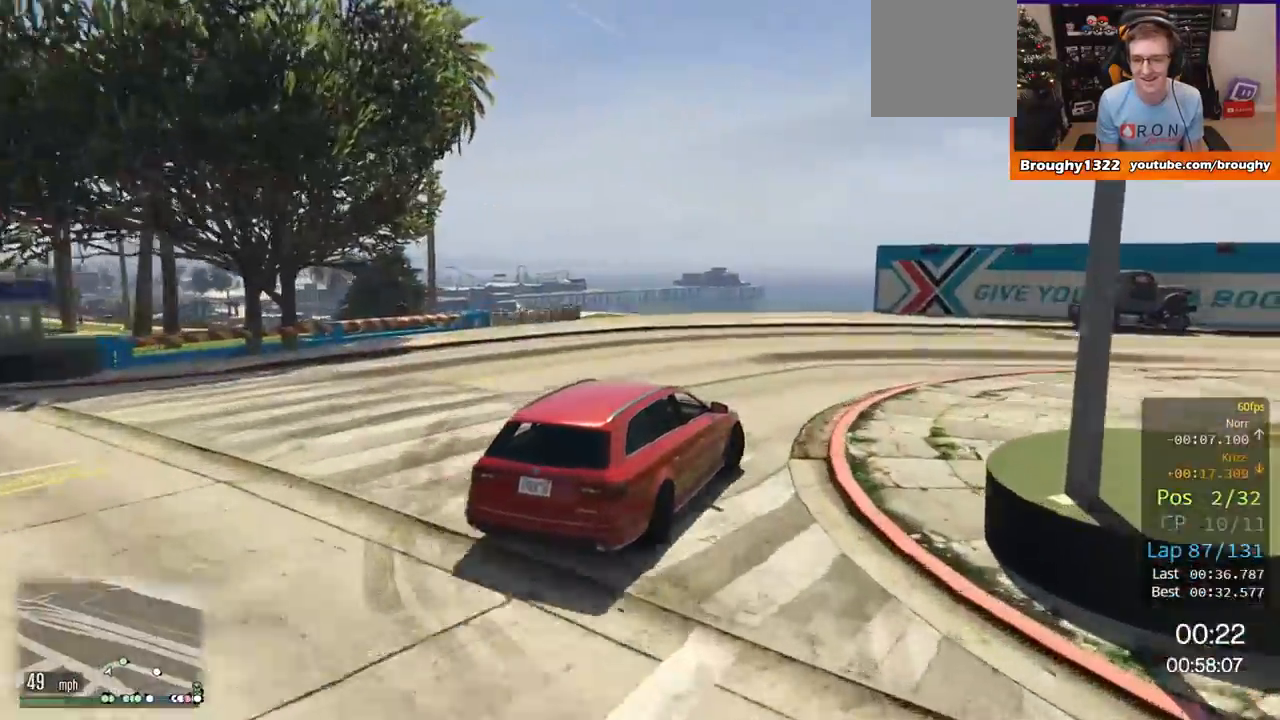
{"buttons": ["R2"], "left_stick": "right", "right_stick": "center", "events": [[317, "R2", "up"], [417, "R2", "down"]]}
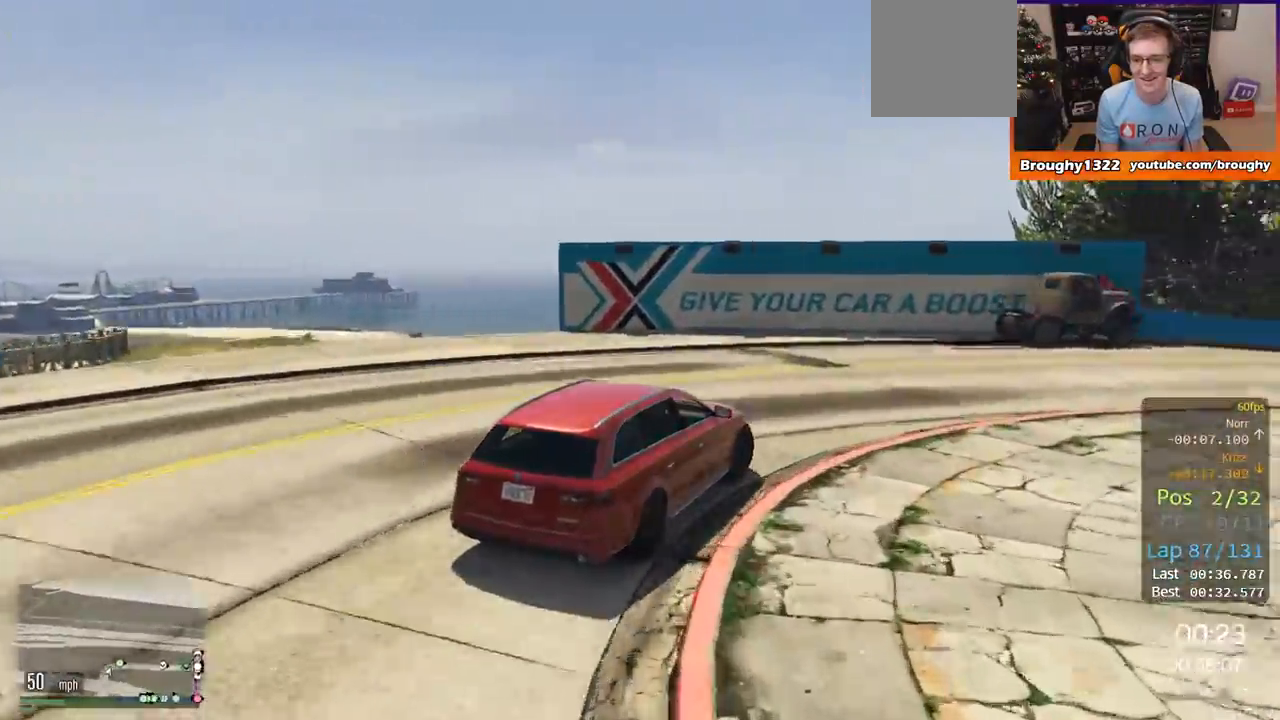
{"buttons": ["R2"], "left_stick": "right", "right_stick": "center", "events": [[250, "R2", "up"], [317, "R2", "down"]]}
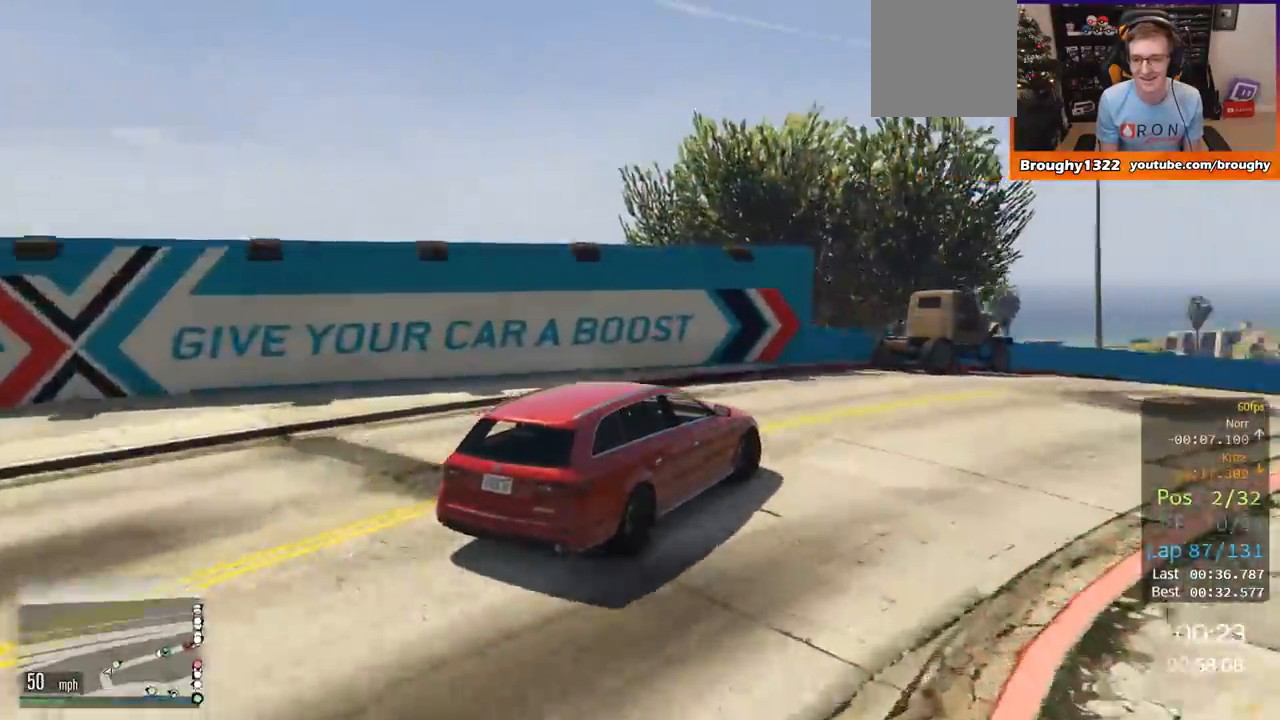
{"buttons": [], "left_stick": "right", "right_stick": "center", "events": [[150, "left_stick", "center"], [284, "left_stick", "right"], [451, "R2", "up"]]}
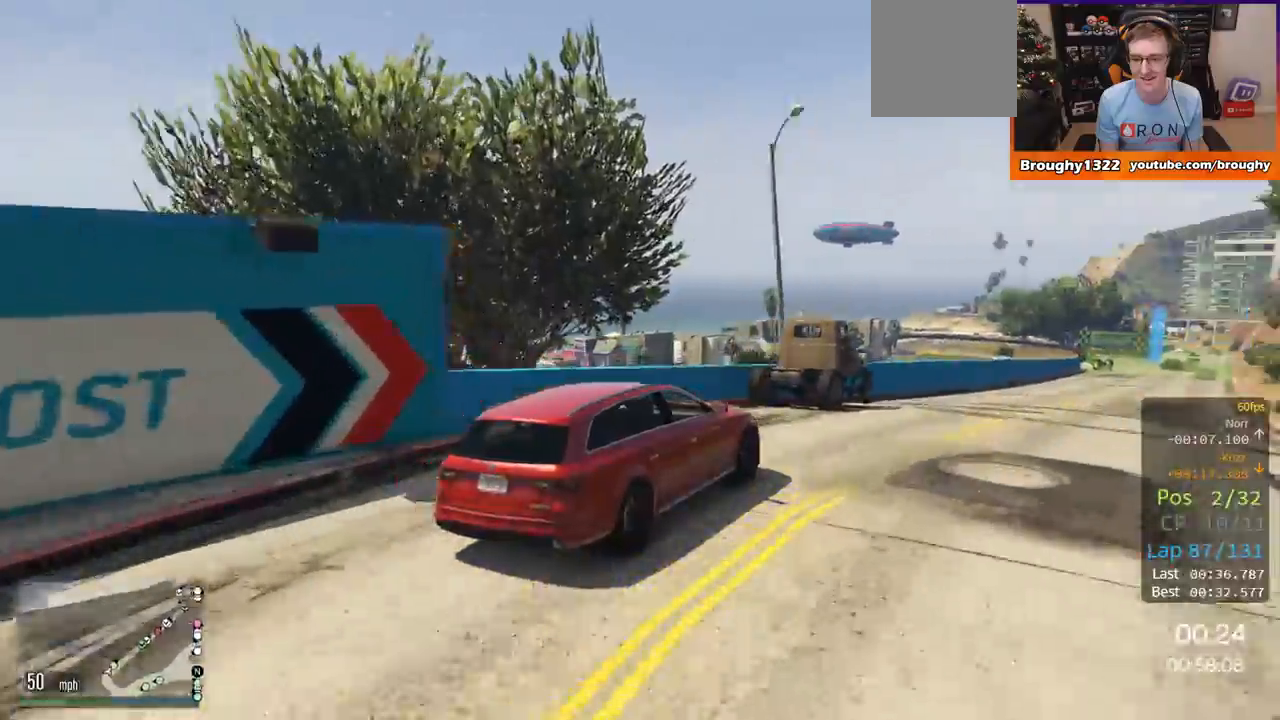
{"buttons": ["R2"], "left_stick": "center", "right_stick": "center", "events": [[50, "R2", "down"], [283, "left_stick", "center"]]}
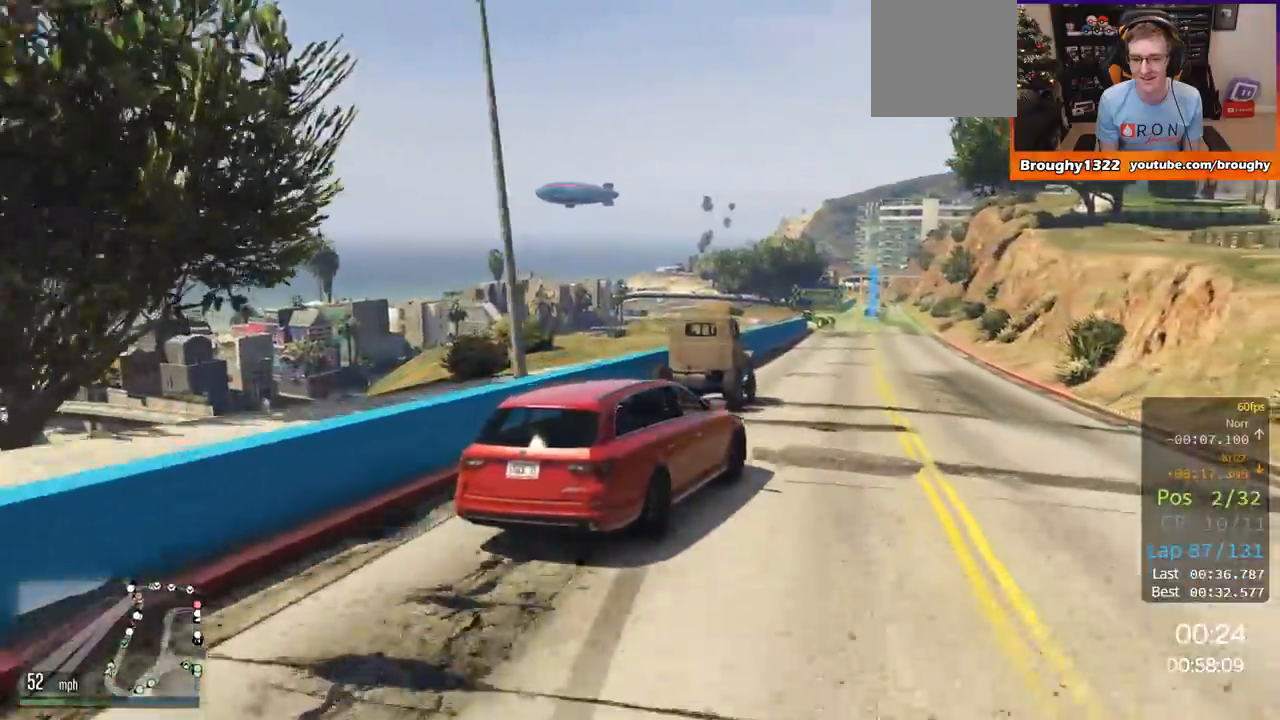
{"buttons": ["R2"], "left_stick": "center", "right_stick": "center", "events": [[100, "left_stick", "right"], [451, "left_stick", "center"]]}
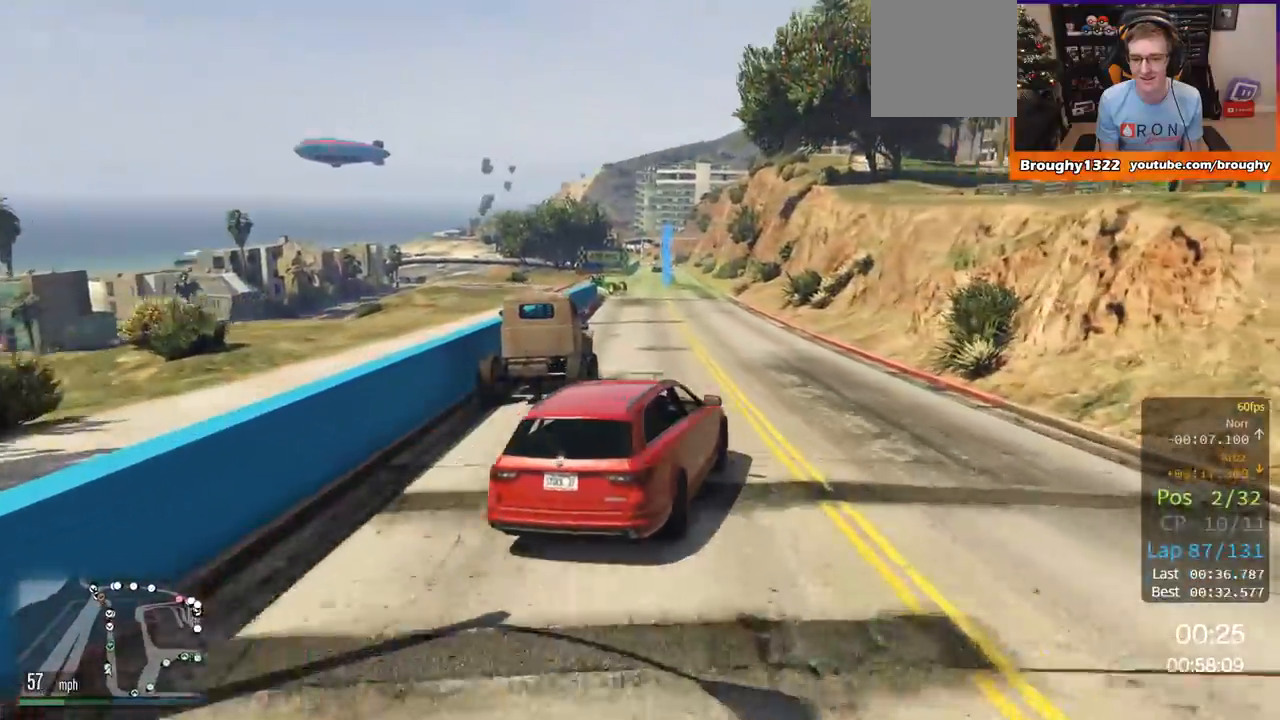
{"buttons": ["R2"], "left_stick": "center", "right_stick": "center", "events": [[133, "left_stick", "up-left"], [267, "left_stick", "center"]]}
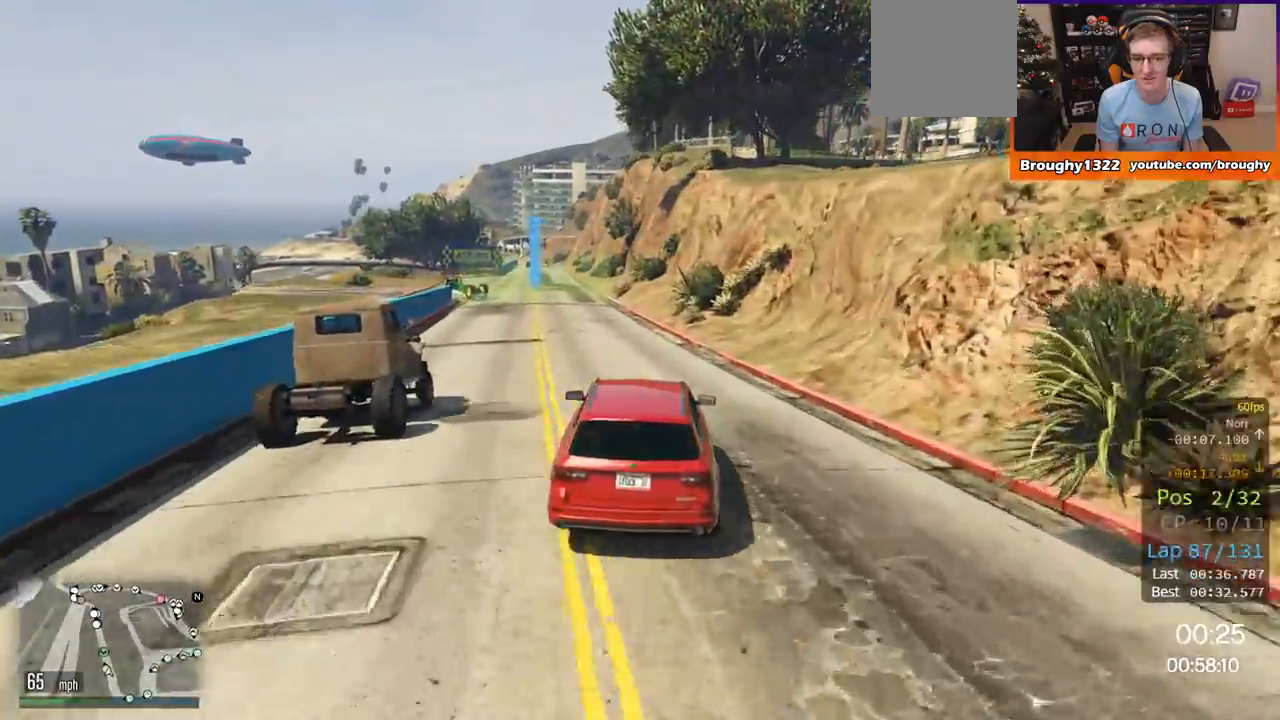
{"buttons": ["R2"], "left_stick": "up-left", "right_stick": "center", "events": [[468, "left_stick", "up-left"]]}
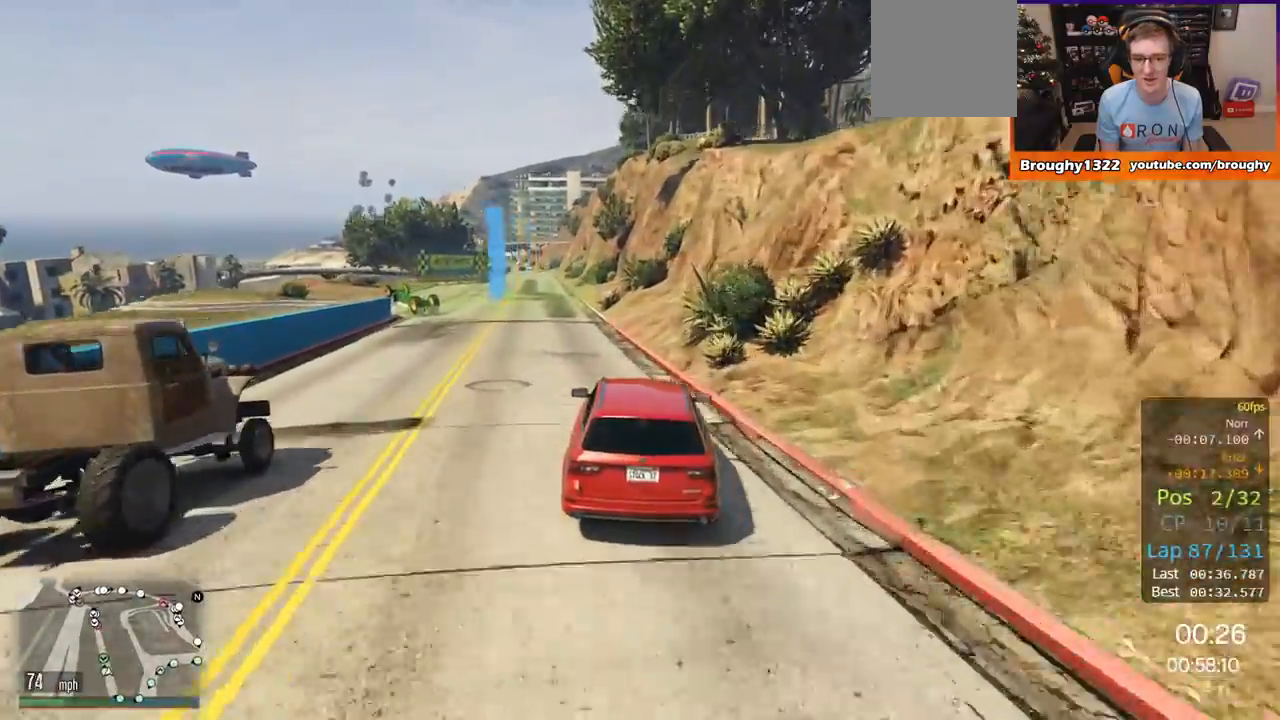
{"buttons": ["R2"], "left_stick": "center", "right_stick": "center", "events": [[133, "left_stick", "center"], [234, "left_stick", "up-left"], [384, "left_stick", "center"]]}
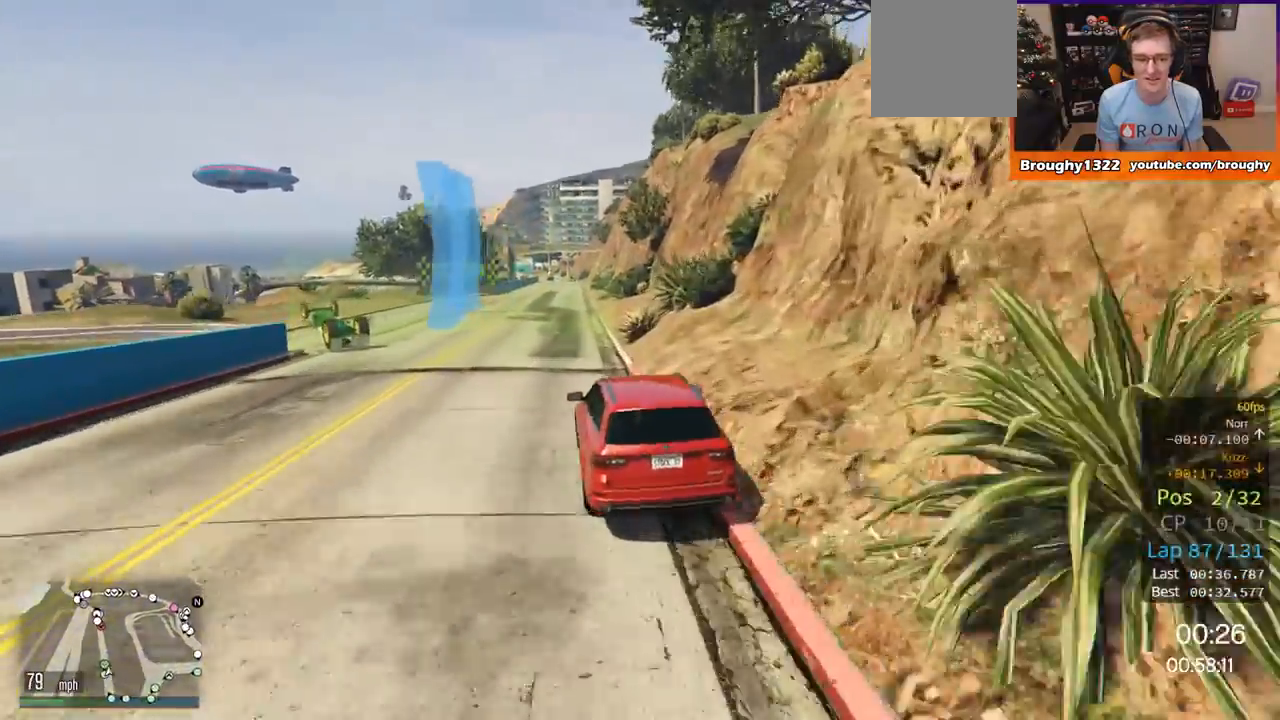
{"buttons": ["R2"], "left_stick": "right", "right_stick": "center", "events": [[367, "left_stick", "right"]]}
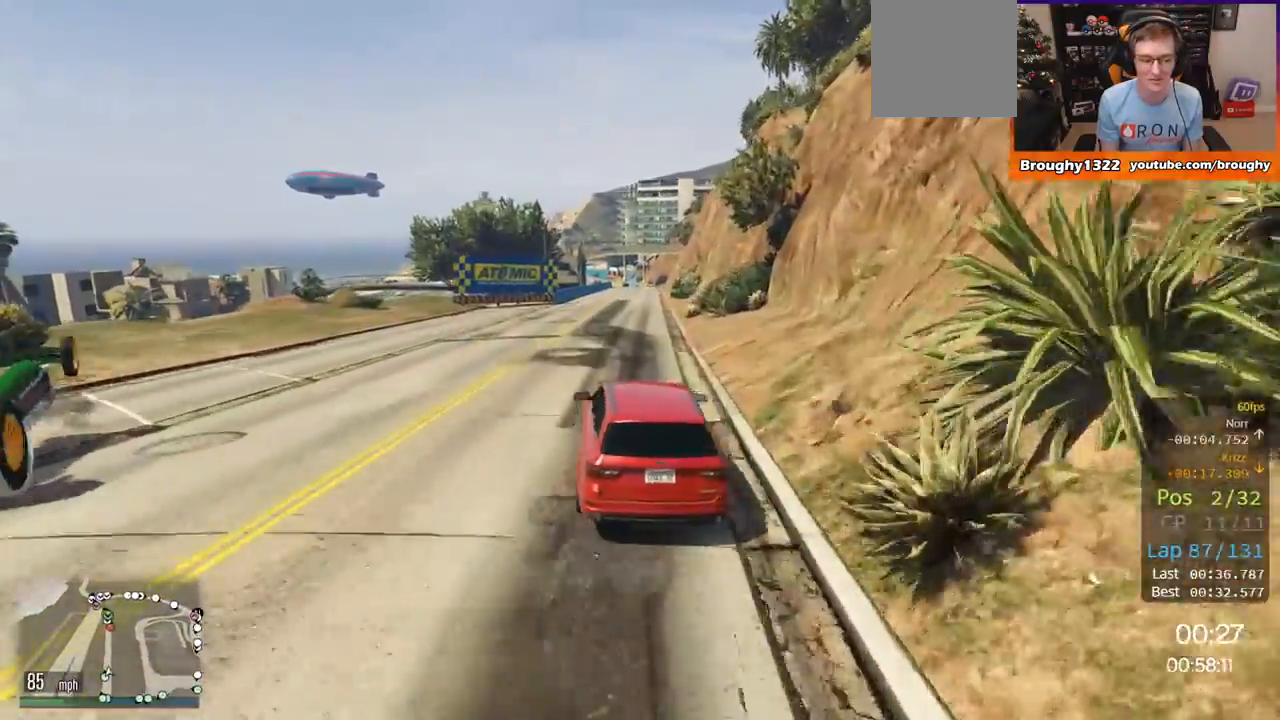
{"buttons": ["R2"], "left_stick": "center", "right_stick": "center", "events": [[67, "left_stick", "center"]]}
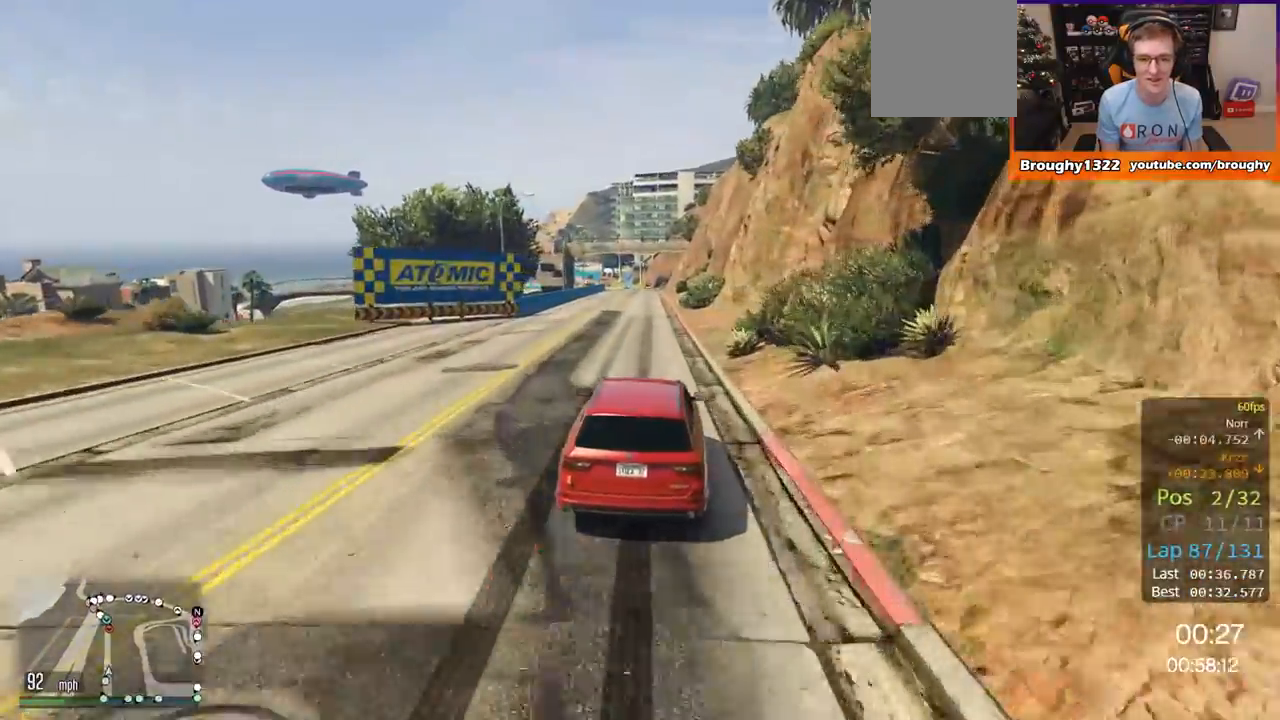
{"buttons": ["R2"], "left_stick": "center", "right_stick": "center", "events": [[101, "left_stick", "up-left"], [201, "left_stick", "center"]]}
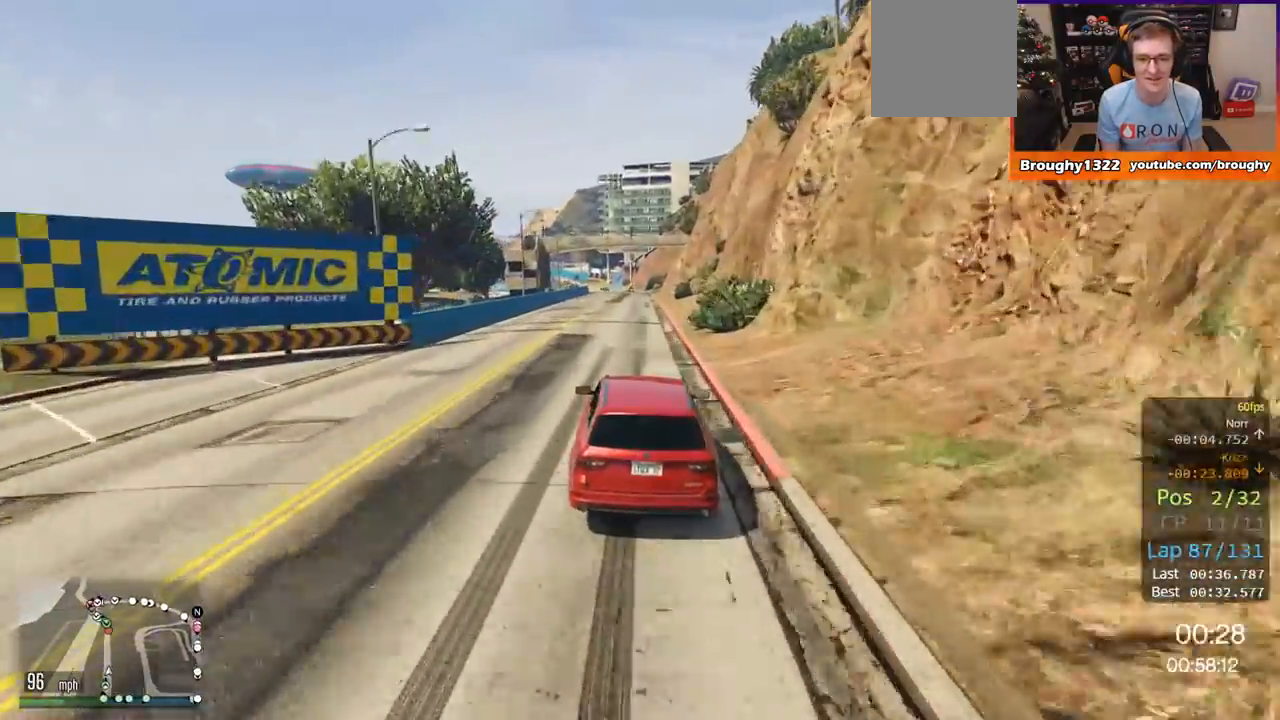
{"buttons": ["R2"], "left_stick": "up-left", "right_stick": "center", "events": [[50, "left_stick", "right"], [167, "left_stick", "center"], [450, "left_stick", "up-left"]]}
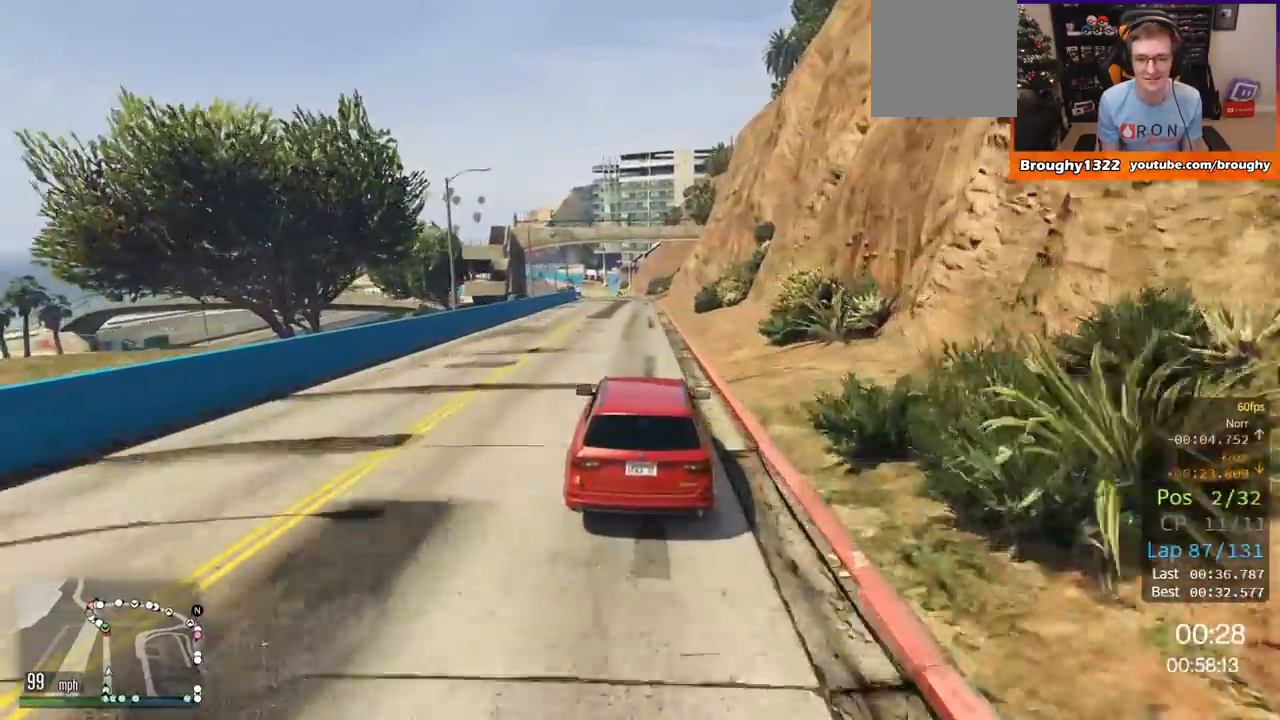
{"buttons": ["R2"], "left_stick": "left", "right_stick": "center", "events": [[66, "left_stick", "center"], [483, "left_stick", "left"]]}
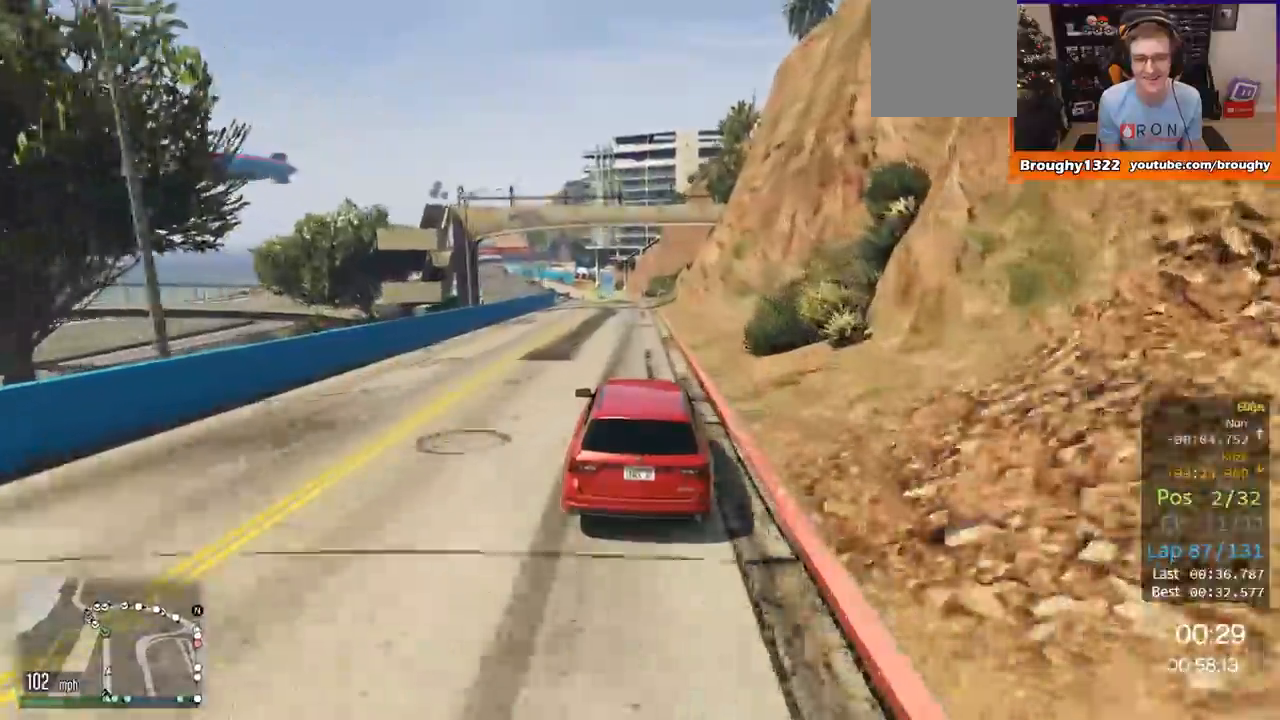
{"buttons": ["R2"], "left_stick": "left", "right_stick": "center", "events": [[100, "left_stick", "center"], [384, "left_stick", "left"]]}
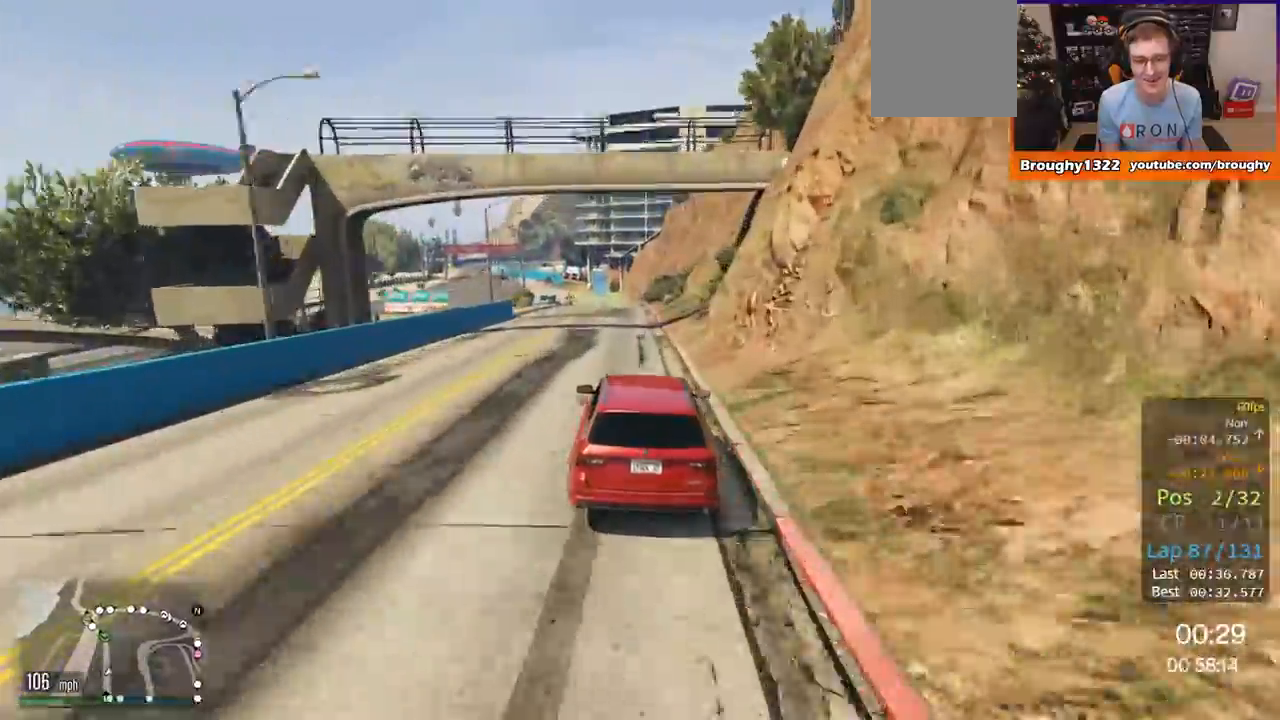
{"buttons": ["R2"], "left_stick": "center", "right_stick": "center", "events": [[34, "left_stick", "center"], [251, "left_stick", "up-left"], [351, "left_stick", "center"]]}
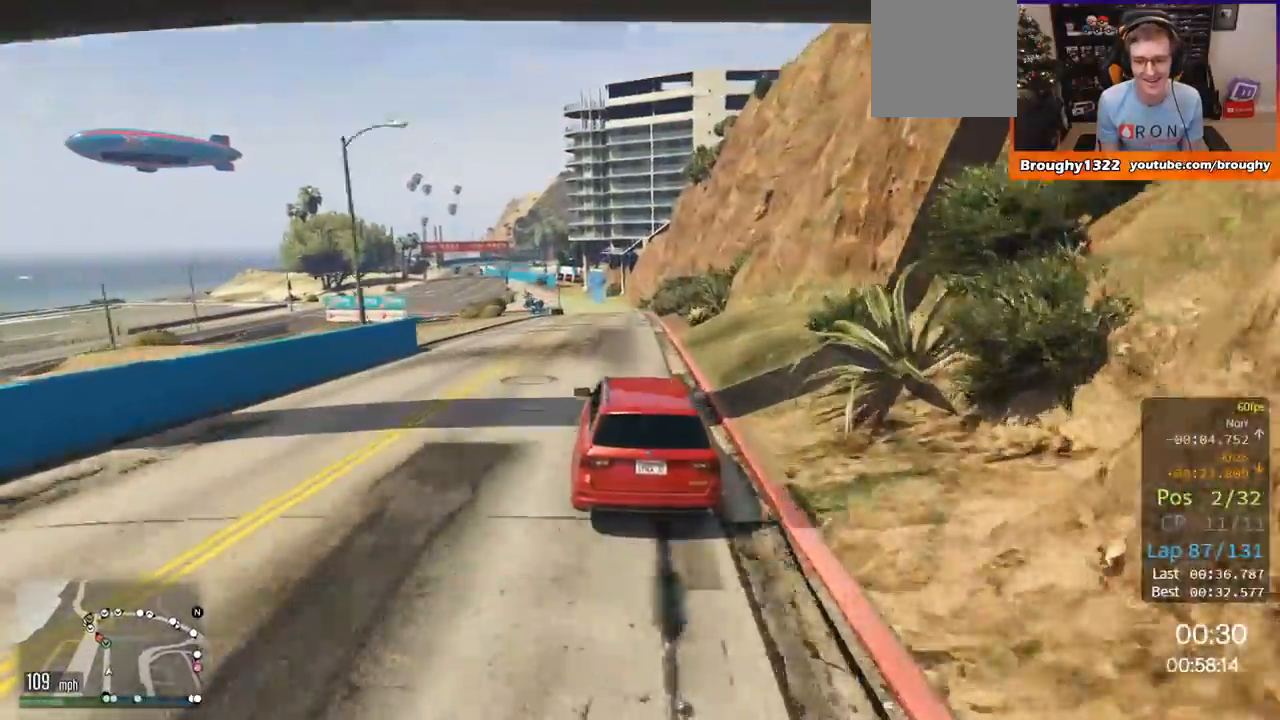
{"buttons": ["R2"], "left_stick": "left", "right_stick": "center", "events": [[501, "left_stick", "left"]]}
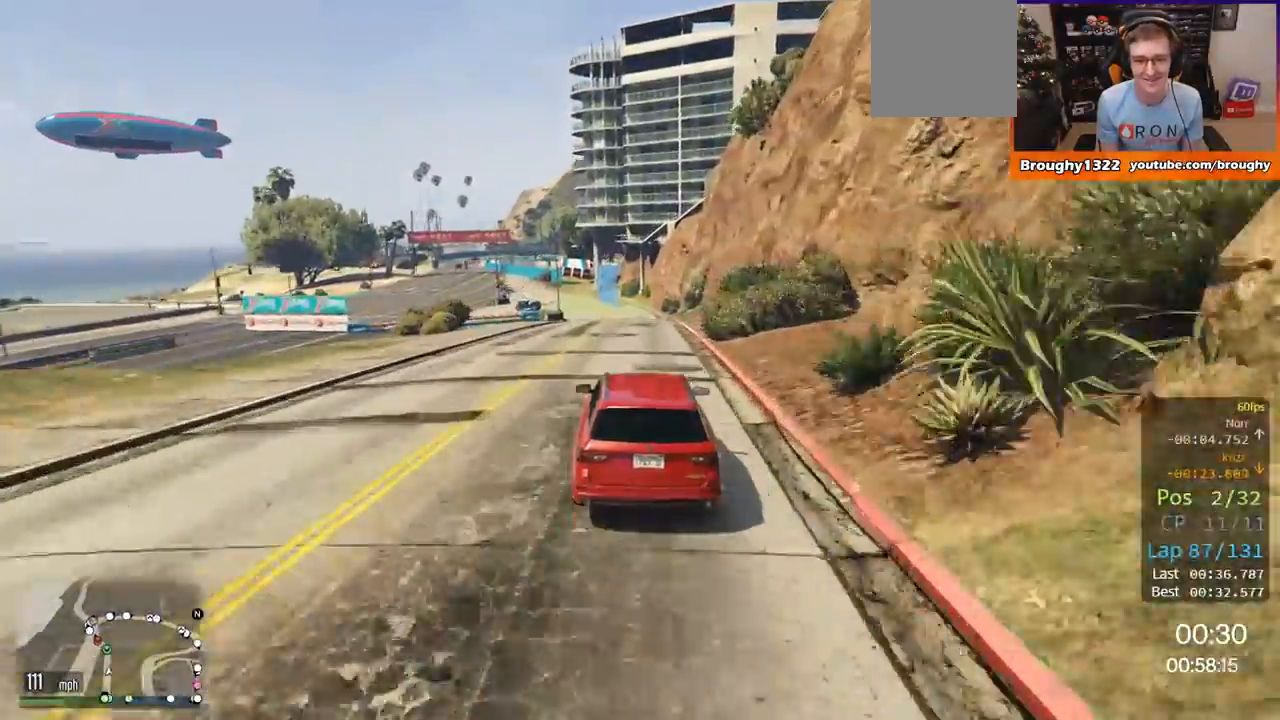
{"buttons": ["R2"], "left_stick": "left", "right_stick": "center", "events": [[66, "left_stick", "up-left"], [166, "left_stick", "center"], [333, "left_stick", "up-left"], [450, "left_stick", "left"]]}
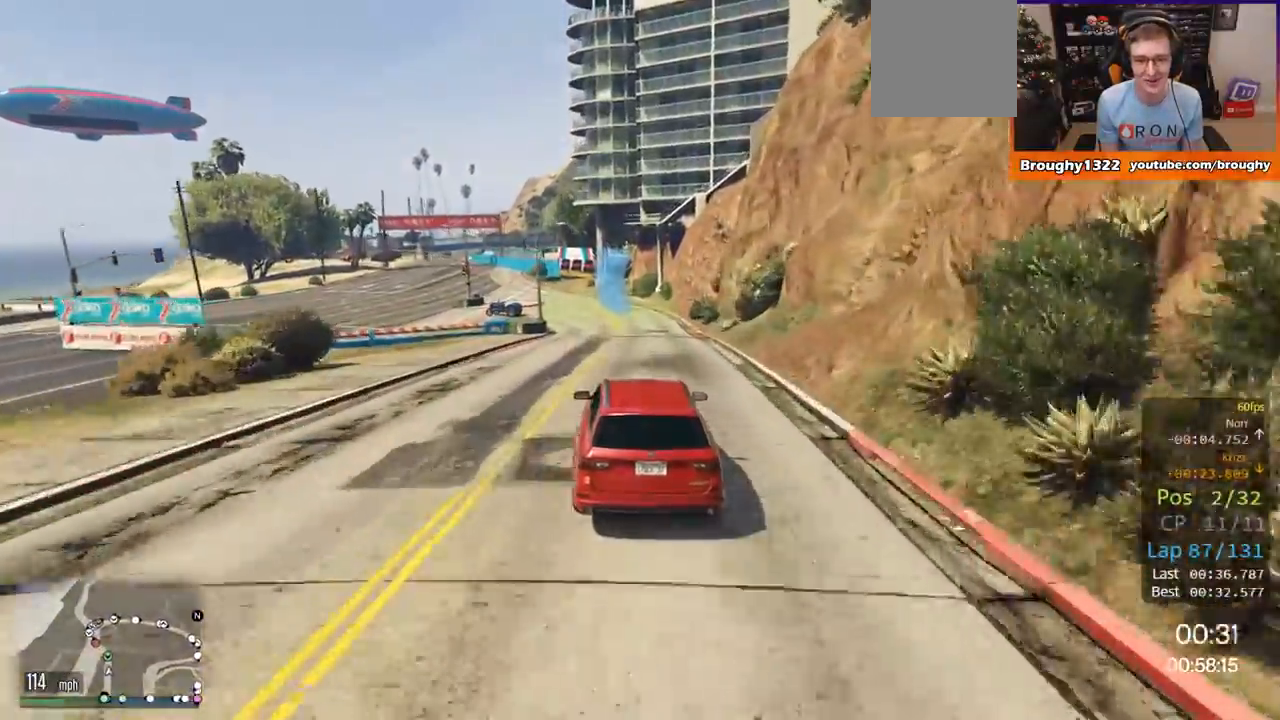
{"buttons": ["R2"], "left_stick": "center", "right_stick": "center", "events": [[50, "left_stick", "up-left"], [217, "left_stick", "center"], [267, "left_stick", "left"], [417, "left_stick", "center"]]}
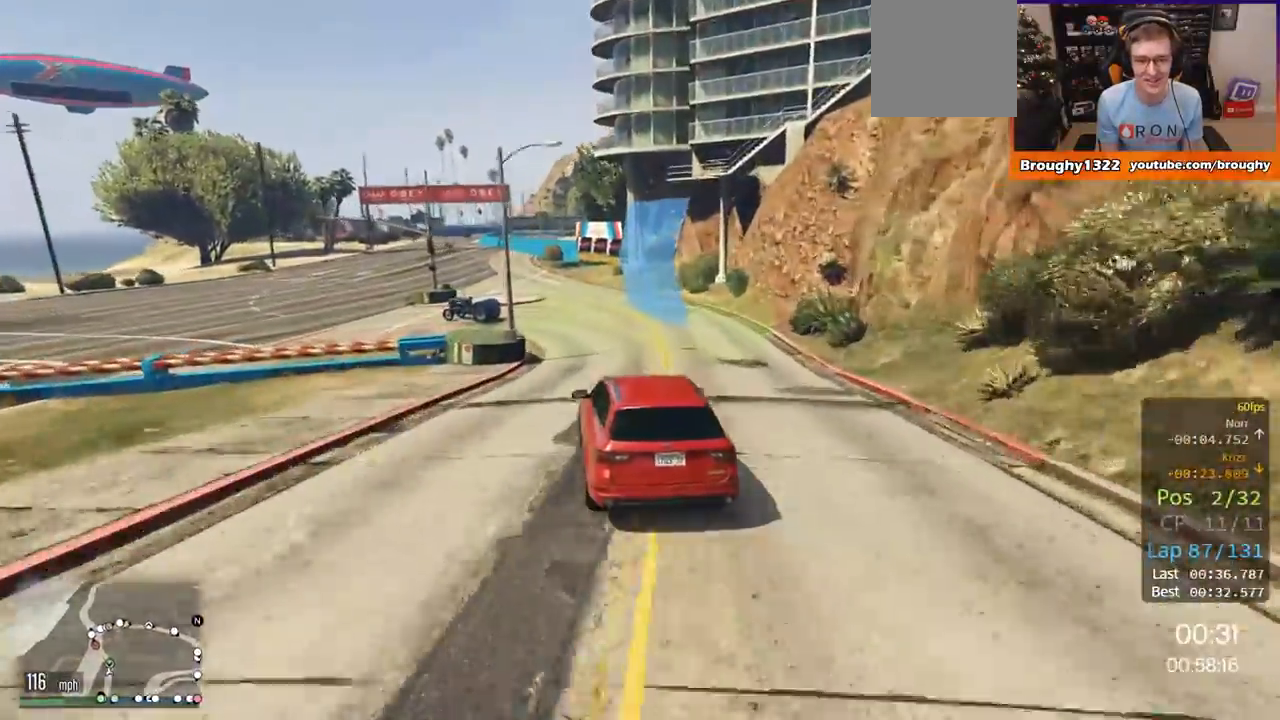
{"buttons": ["R2"], "left_stick": "center", "right_stick": "center", "events": [[17, "left_stick", "up-left"], [317, "left_stick", "center"]]}